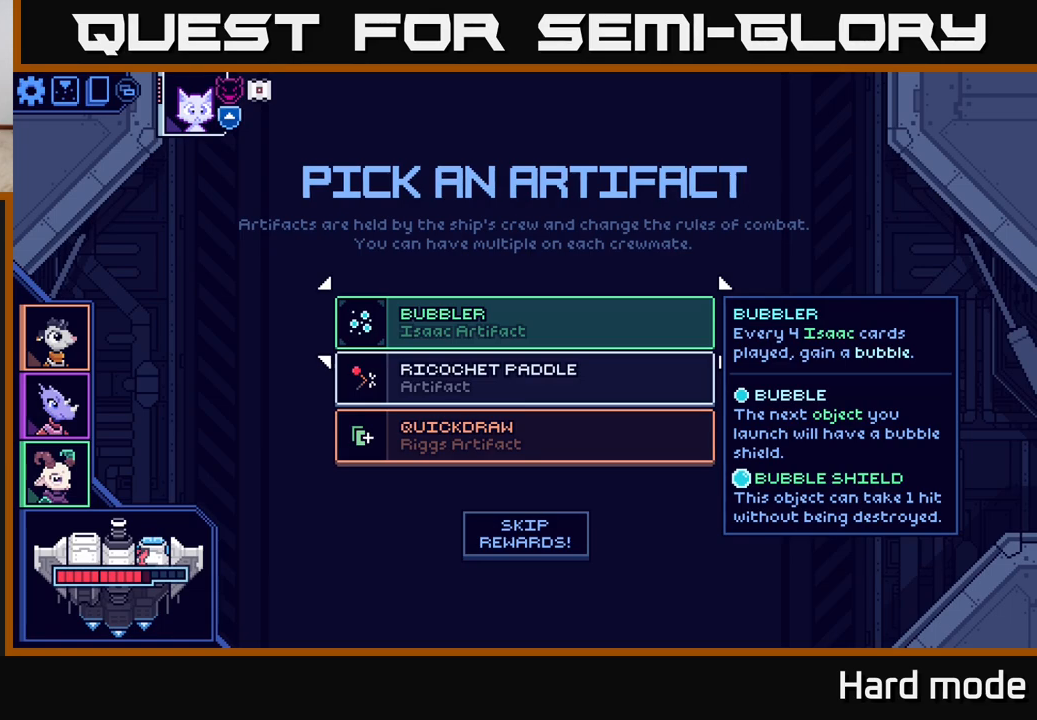
Gameplay with a controller (Xbox layout); each line is a JSON object with the inputs held at the frame after it. "events" lists button and stick changes between this image and that frame as [ms after this image, input, new state], when the widget could be followed in between.
{"buttons": [], "left_stick": "down", "right_stick": "center", "events": [[217, "left_stick", "down"], [383, "left_stick", "center"], [500, "left_stick", "down"]]}
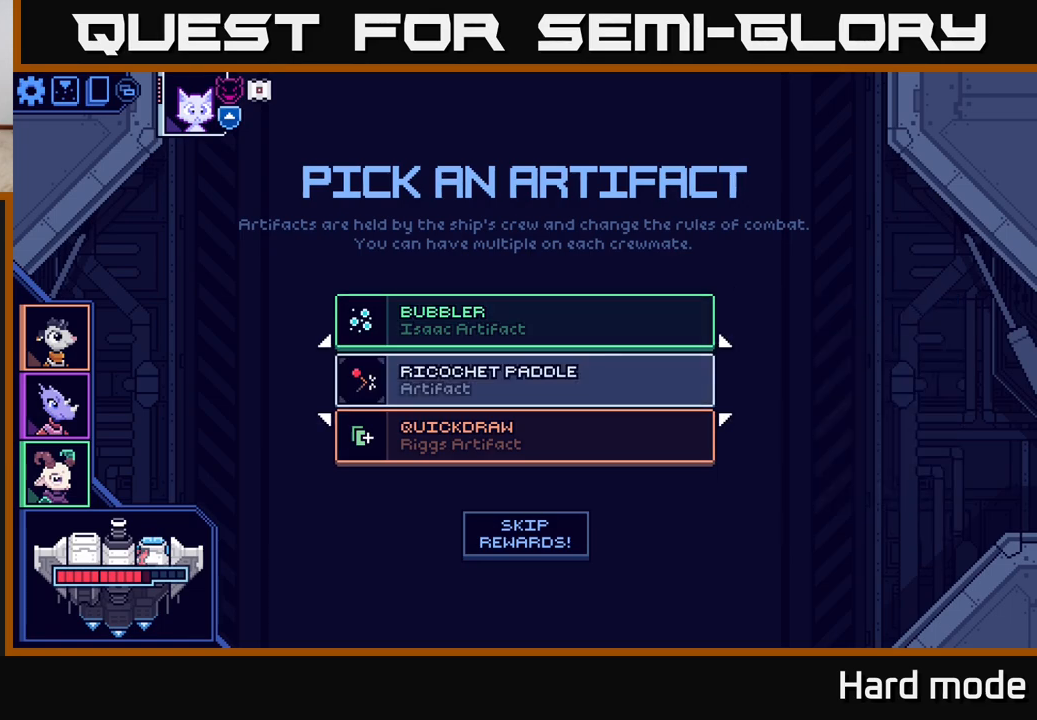
{"buttons": [], "left_stick": "center", "right_stick": "center", "events": [[150, "left_stick", "center"]]}
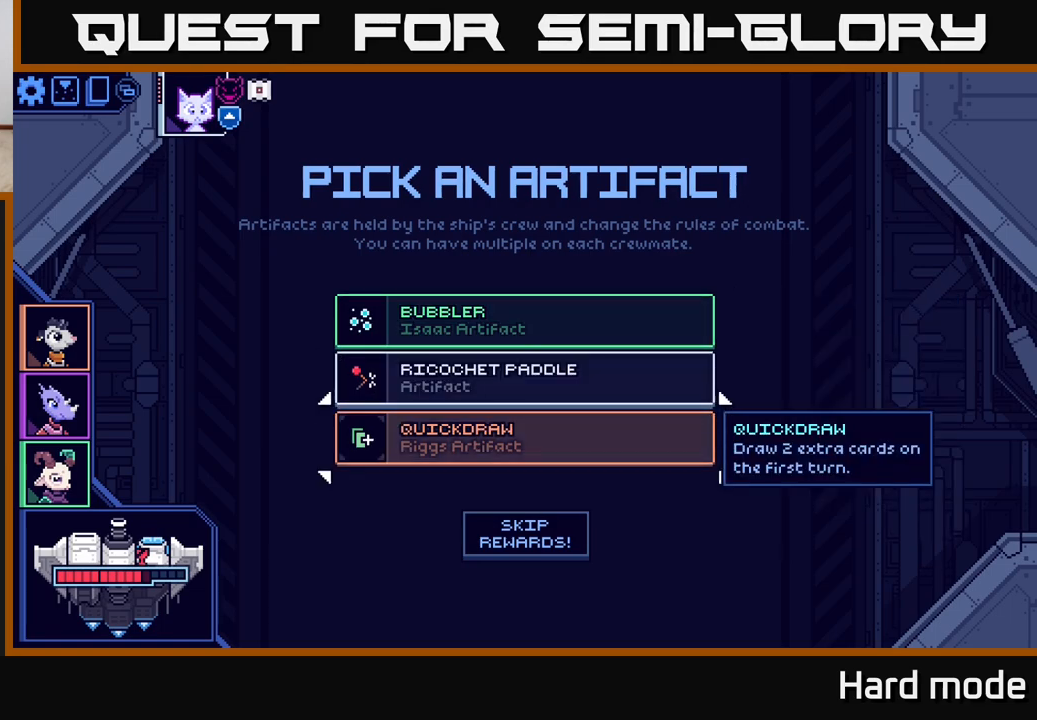
{"buttons": [], "left_stick": "center", "right_stick": "center", "events": []}
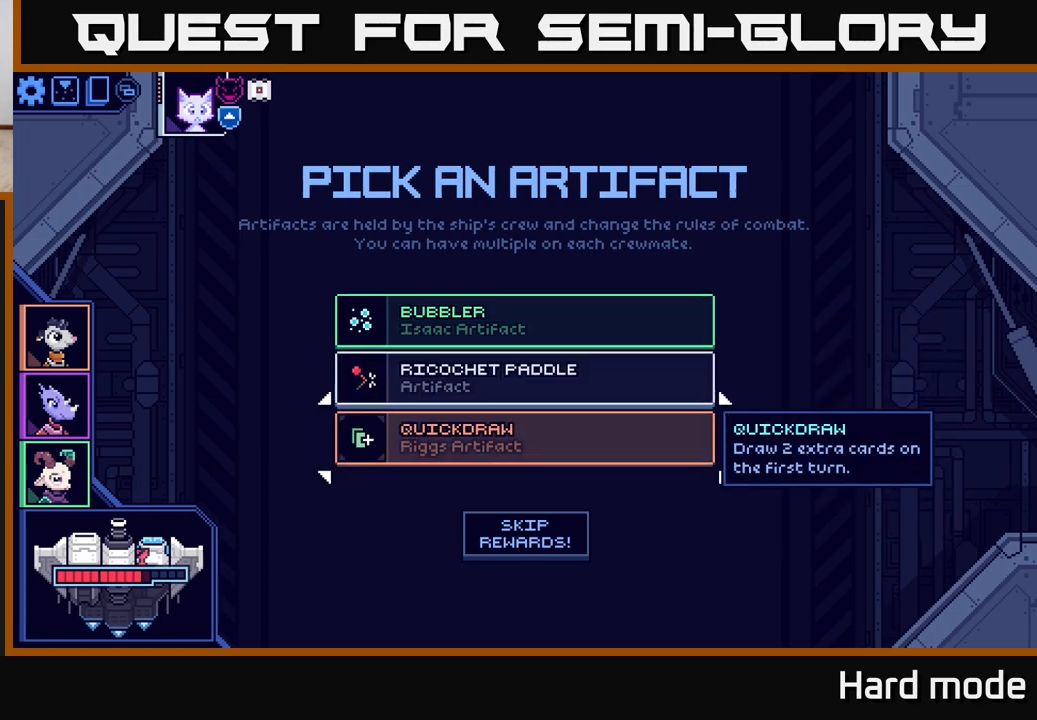
{"buttons": [], "left_stick": "center", "right_stick": "center", "events": []}
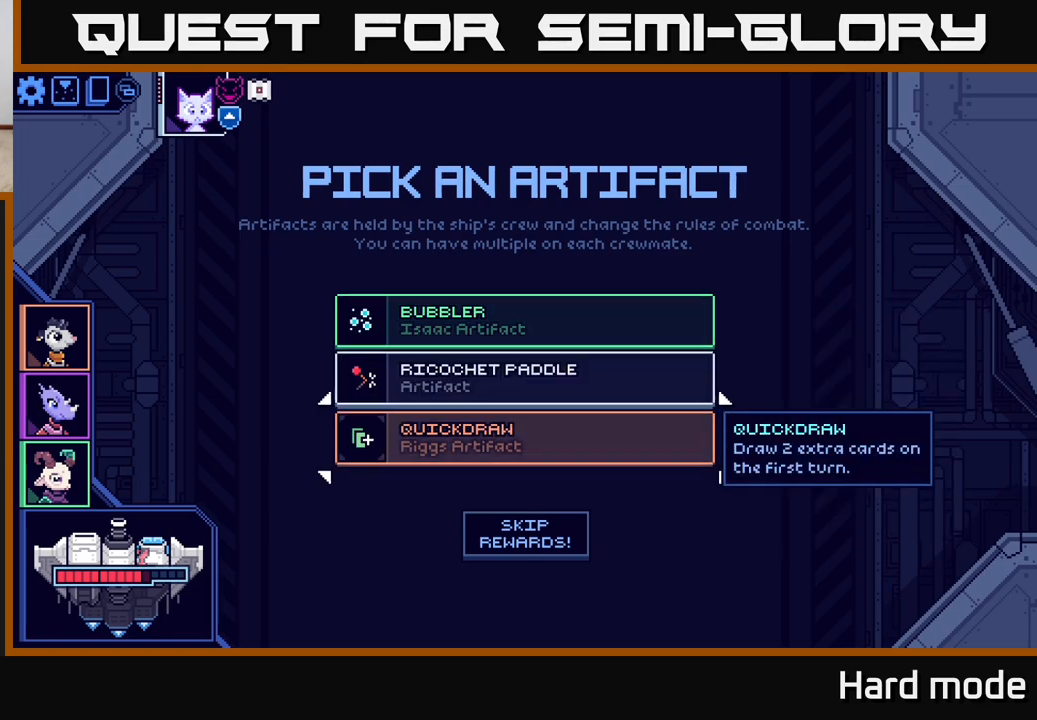
{"buttons": [], "left_stick": "center", "right_stick": "center", "events": []}
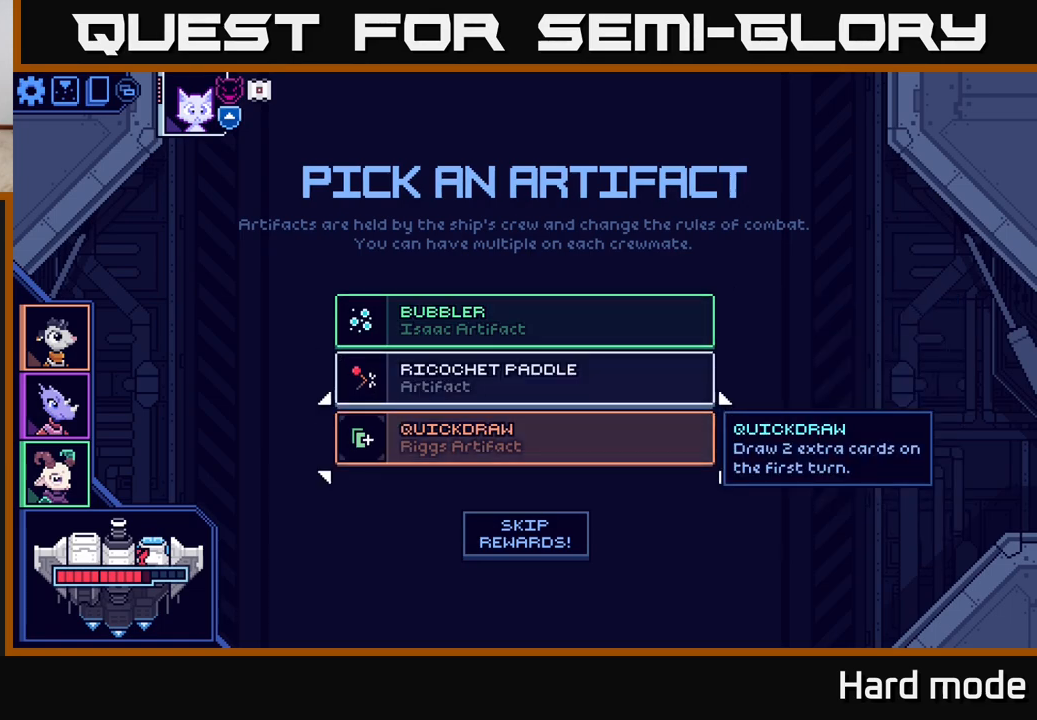
{"buttons": [], "left_stick": "center", "right_stick": "center", "events": []}
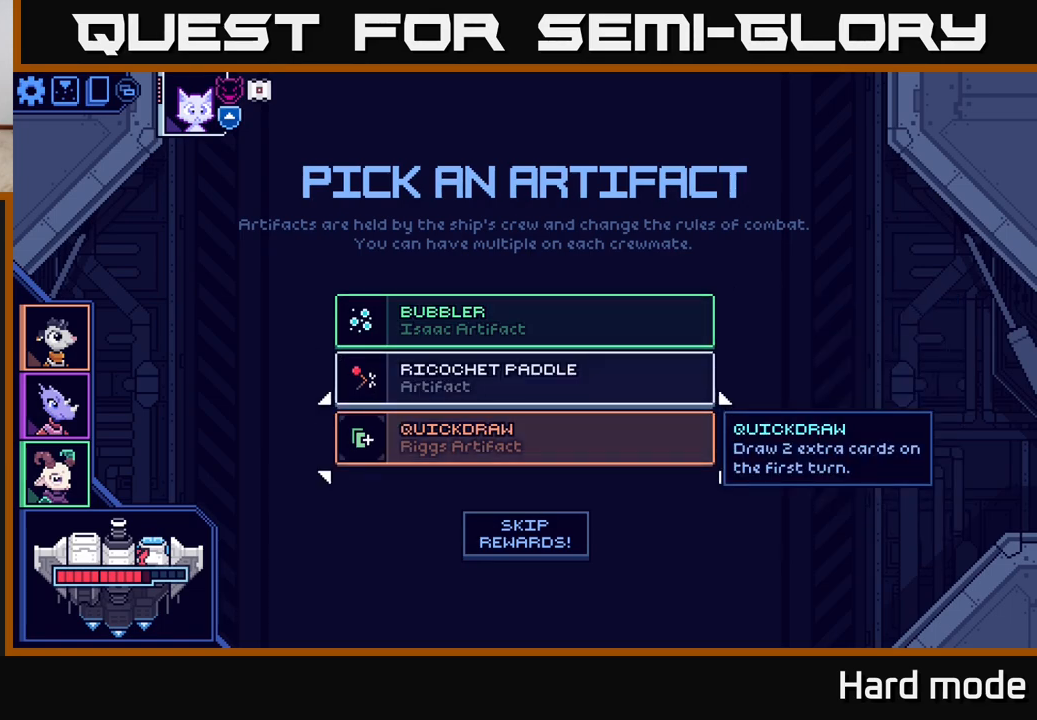
{"buttons": [], "left_stick": "center", "right_stick": "center", "events": [[150, "left_stick", "up"], [317, "left_stick", "center"]]}
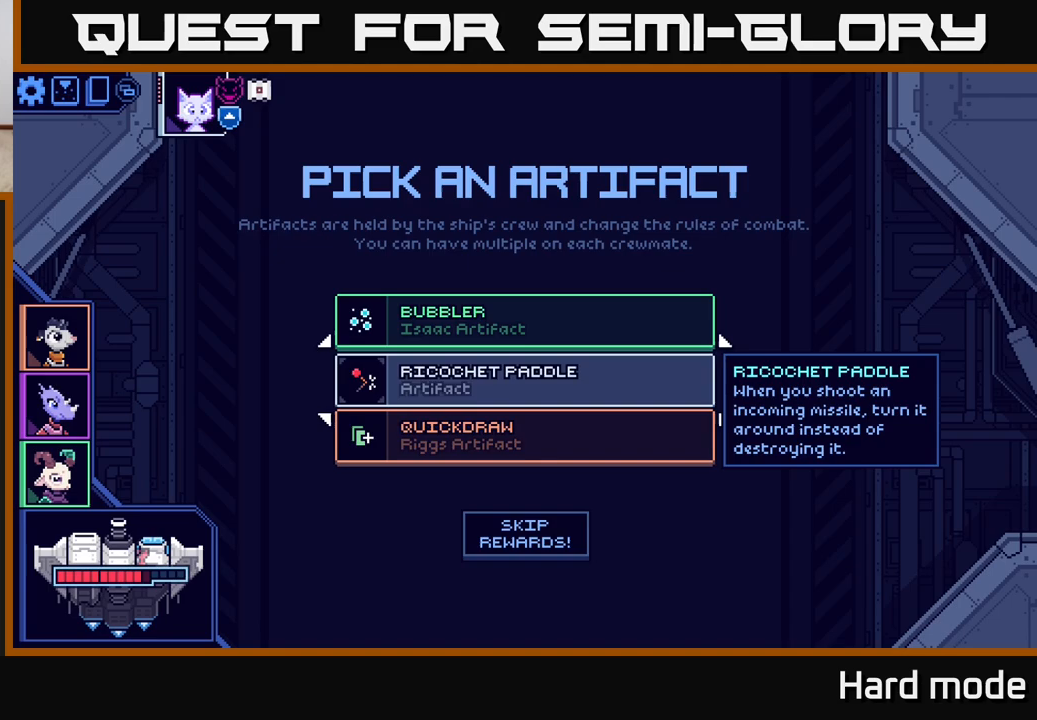
{"buttons": [], "left_stick": "center", "right_stick": "center", "events": [[117, "left_stick", "down"], [317, "left_stick", "center"]]}